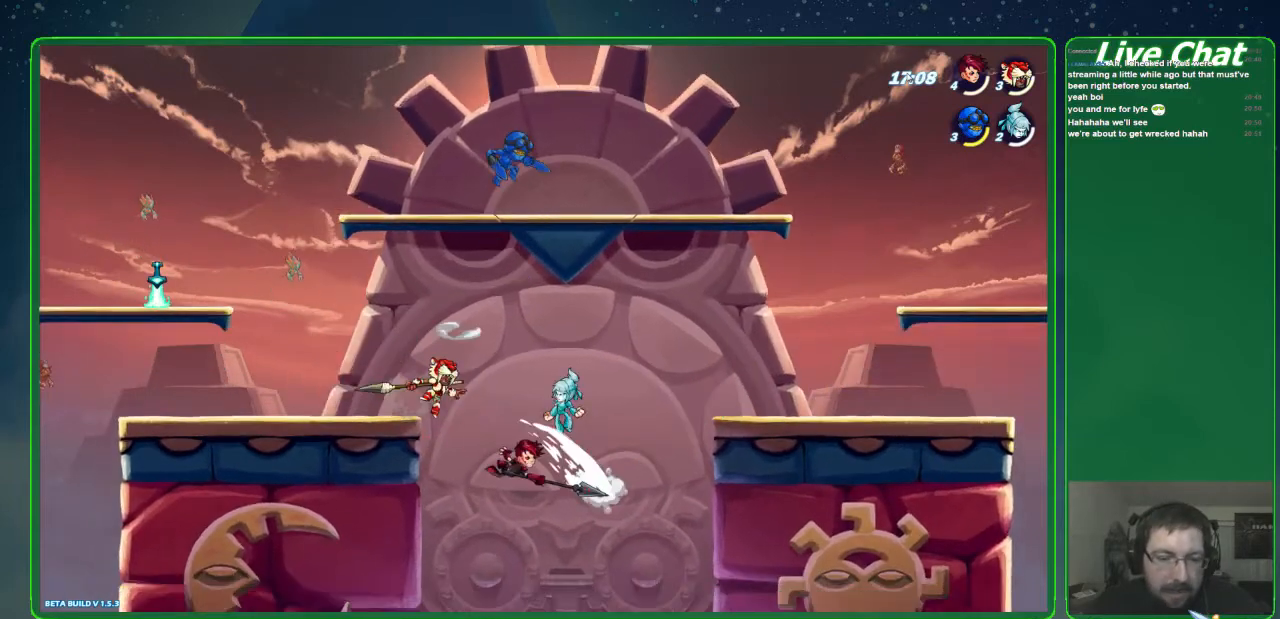
Gameplay with a controller (Xbox layout); each line is a JSON object with the inputs held at the frame after it. "events" lists button and stick changes between this image and that frame as [ms after this image, input, new state], when the widget could be followed in between. Not read: DPAD_DOWN DPAD_LEFT DPAD_RIGHT DPAD_UP L3 R3 right_stick.
{"buttons": [], "left_stick": "up-right", "events": [[133, "X", "up"], [200, "X", "down"], [267, "left_stick", "up-right"], [300, "X", "up"]]}
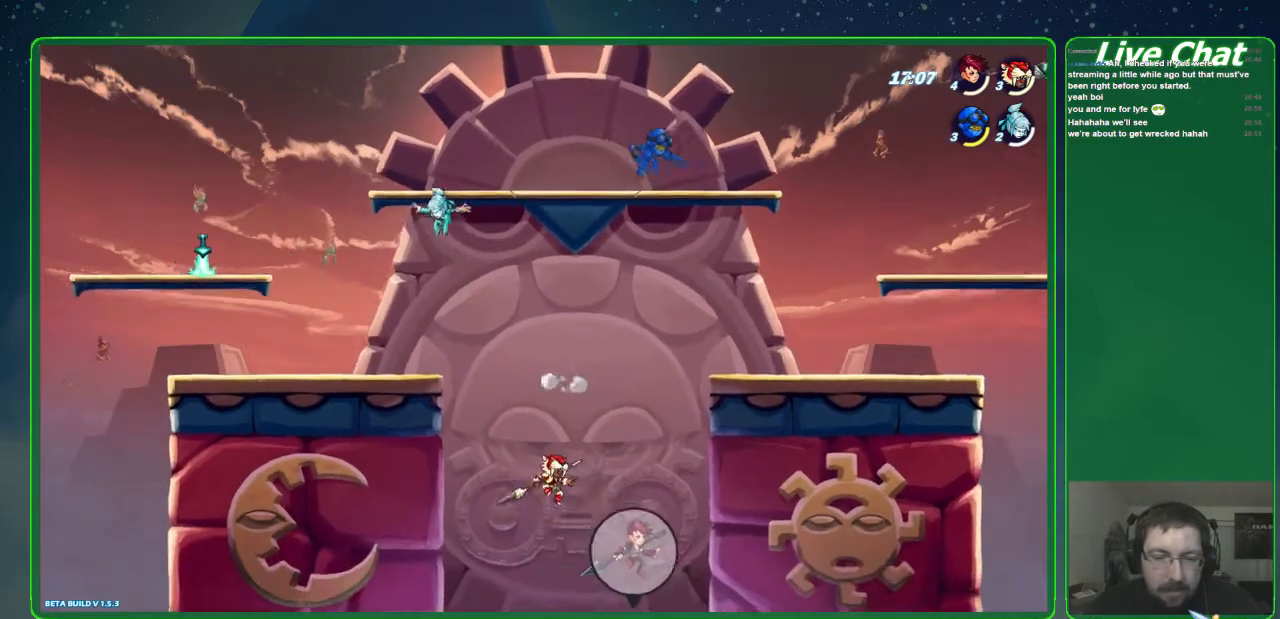
{"buttons": [], "left_stick": "up-right", "events": [[233, "A", "down"], [400, "A", "up"]]}
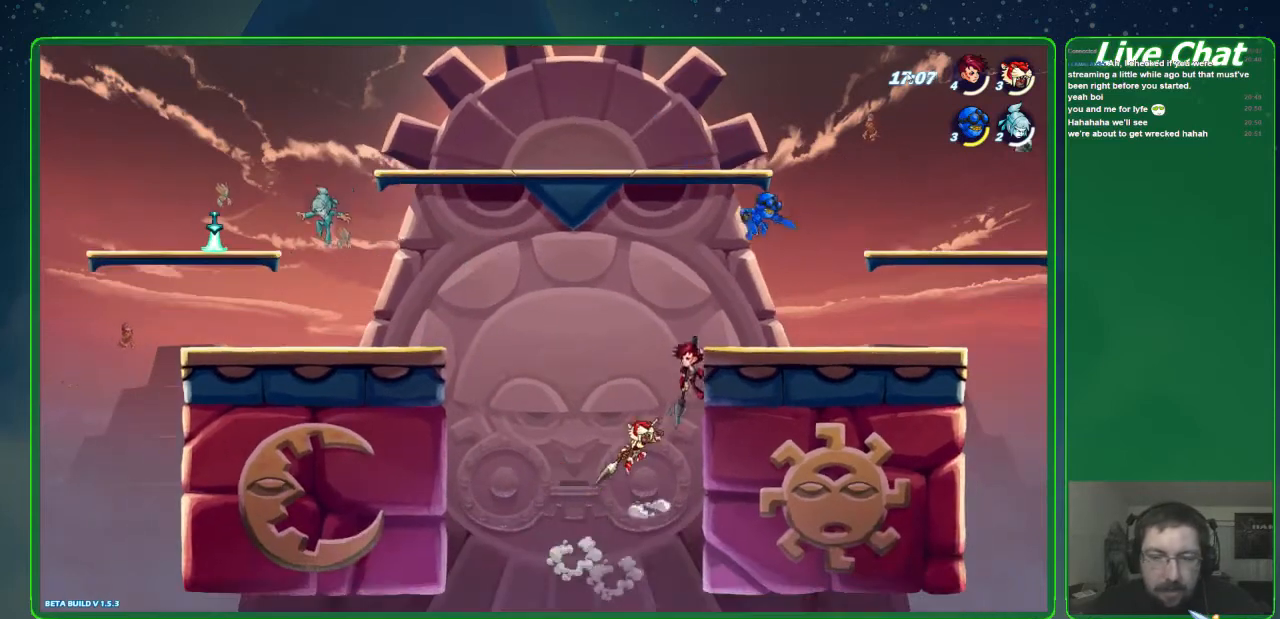
{"buttons": ["X"], "left_stick": "right", "events": [[100, "A", "down"], [267, "A", "up"], [333, "left_stick", "right"], [367, "X", "down"], [433, "X", "up"], [500, "X", "down"]]}
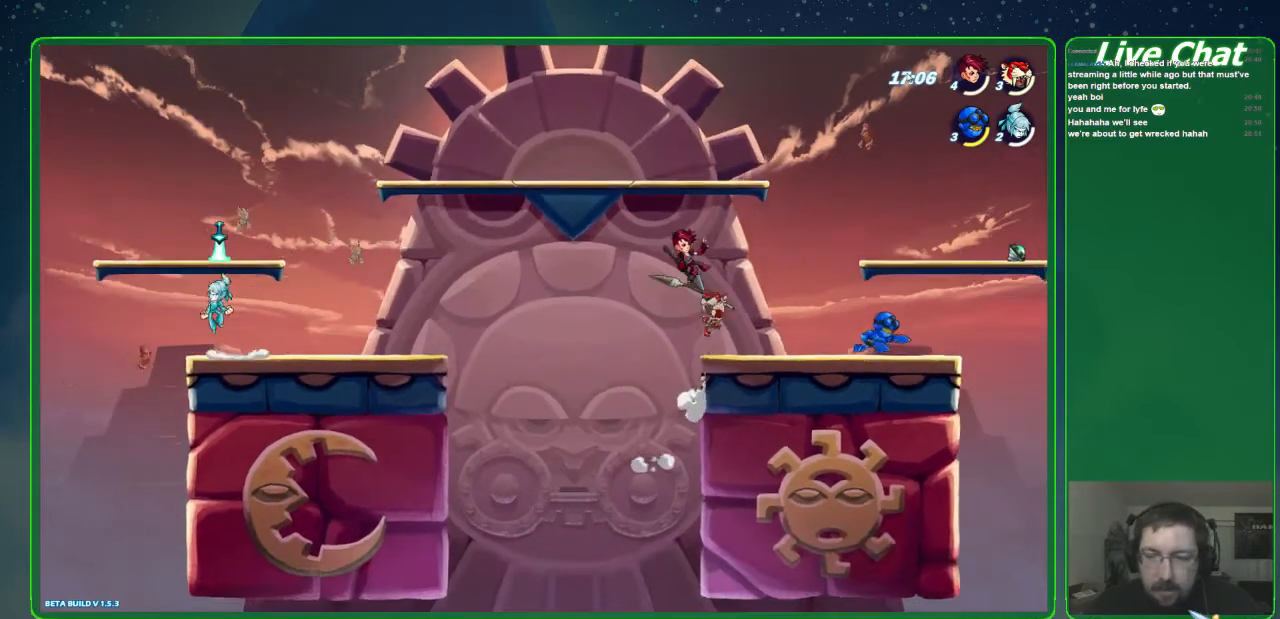
{"buttons": [], "left_stick": "right", "events": [[33, "left_stick", "center"], [100, "X", "up"], [300, "left_stick", "left"], [467, "left_stick", "right"]]}
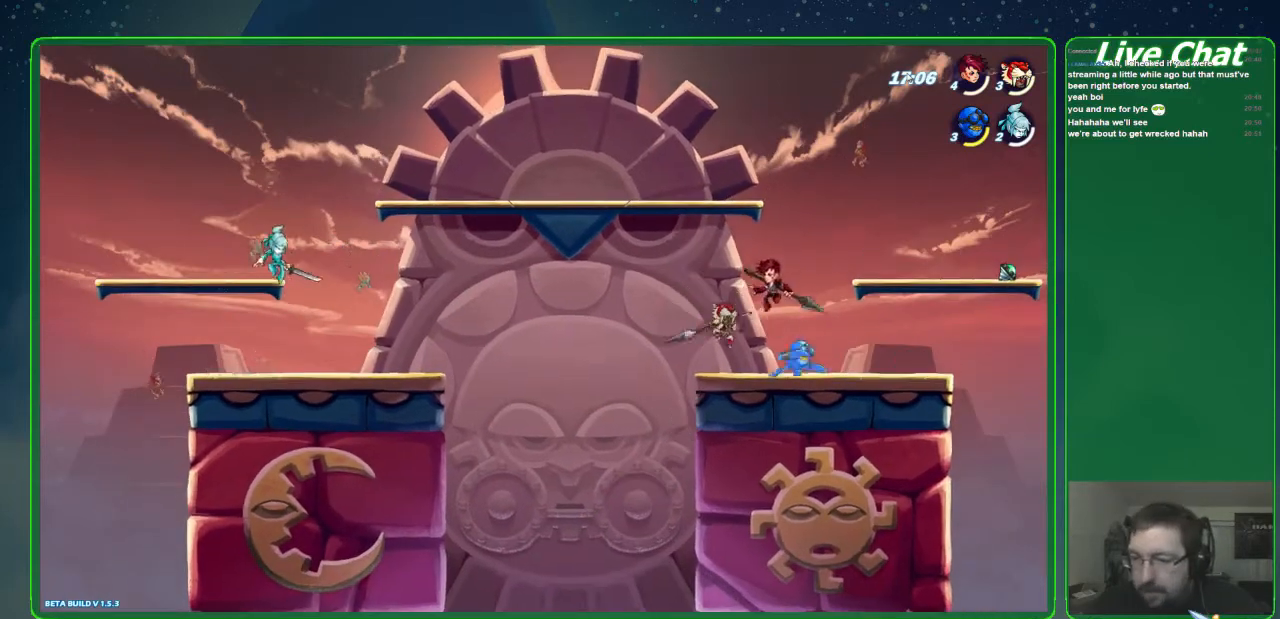
{"buttons": ["X"], "left_stick": "up", "events": [[133, "left_stick", "up-right"], [167, "X", "down"], [300, "X", "up"], [333, "X", "down"], [367, "left_stick", "up"], [467, "X", "up"], [500, "X", "down"]]}
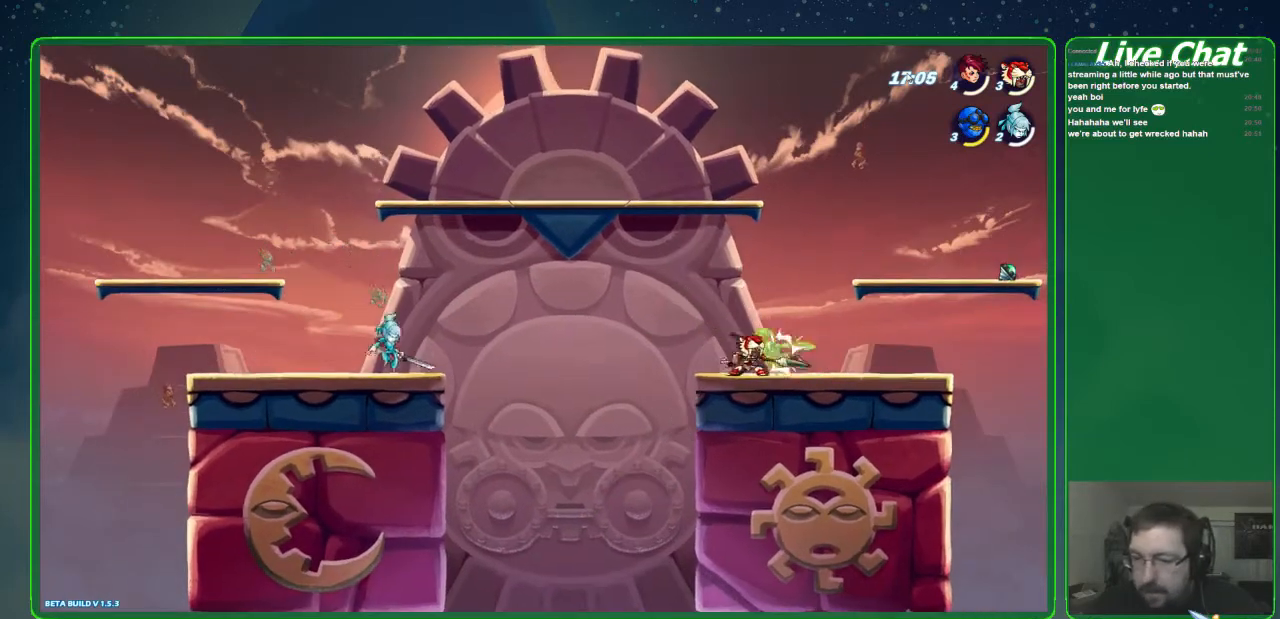
{"buttons": [], "left_stick": "center", "events": [[133, "X", "up"], [233, "left_stick", "up-right"], [333, "left_stick", "center"]]}
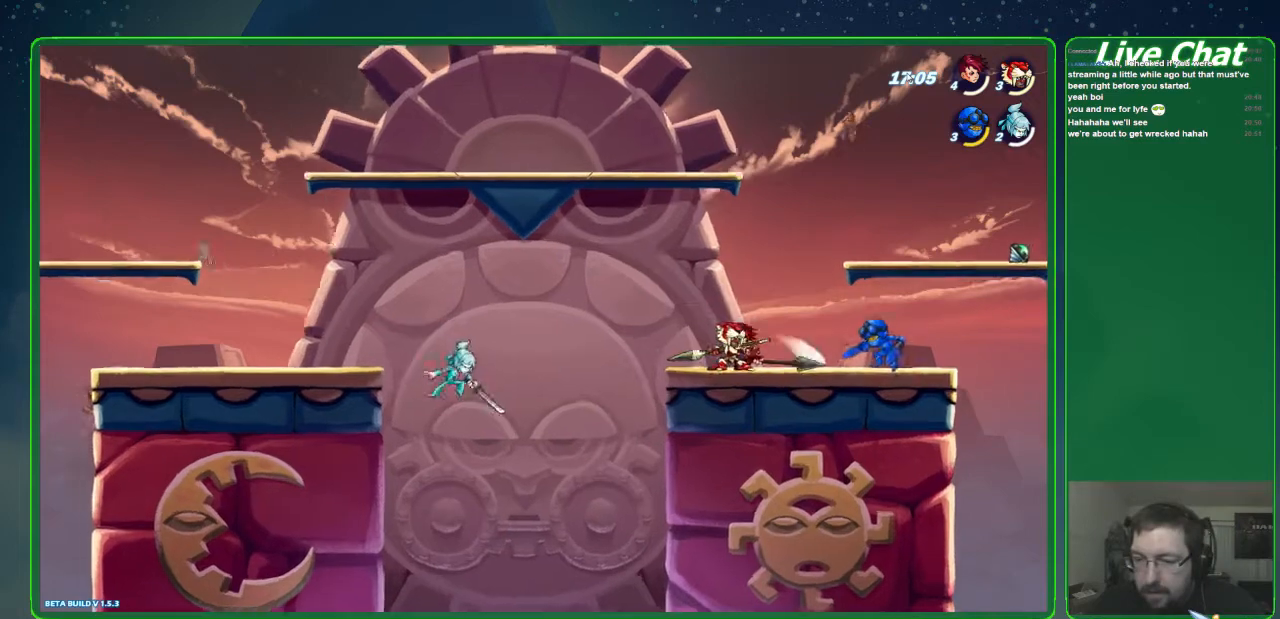
{"buttons": [], "left_stick": "up-left", "events": [[67, "left_stick", "right"], [267, "left_stick", "up"], [300, "A", "down"], [333, "left_stick", "up-left"], [433, "A", "up"]]}
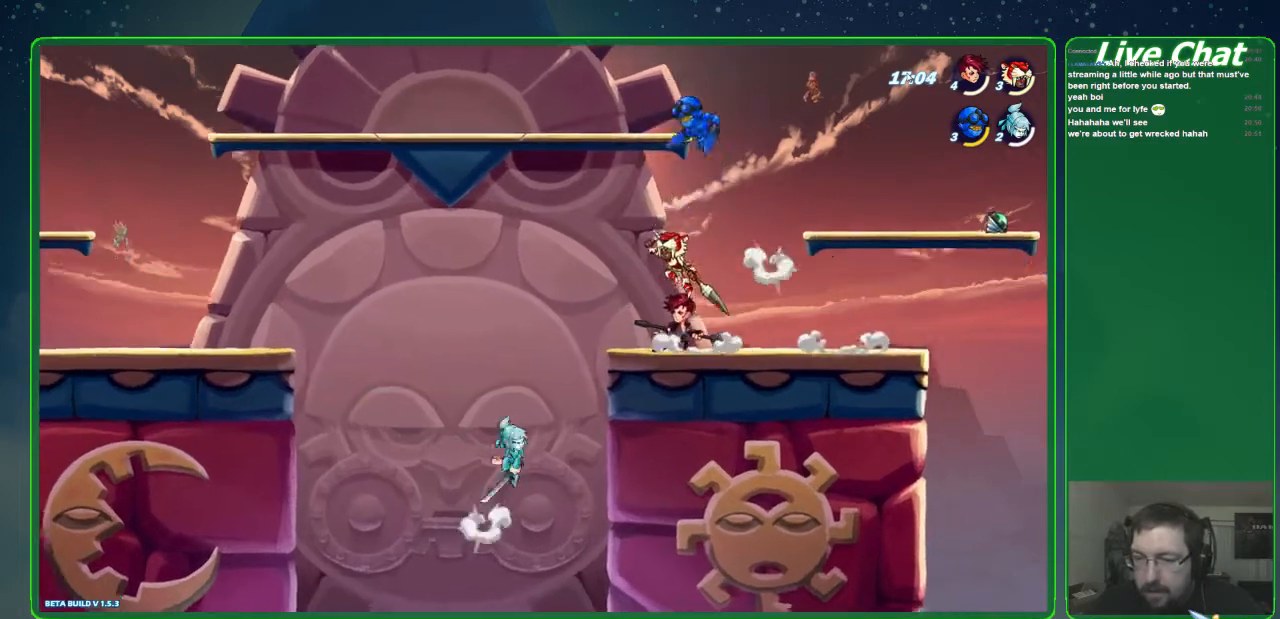
{"buttons": ["A"], "left_stick": "up-left", "events": [[33, "left_stick", "left"], [233, "left_stick", "up-right"], [367, "left_stick", "up-left"], [500, "A", "down"]]}
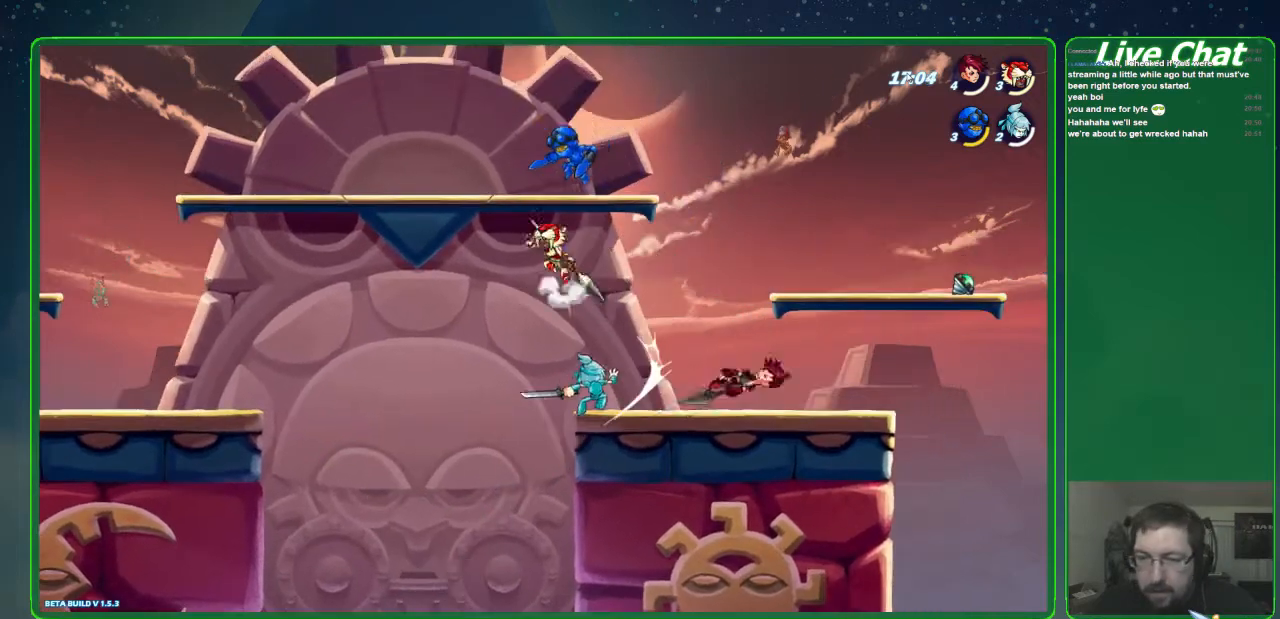
{"buttons": ["X"], "left_stick": "up-left", "events": [[67, "A", "up"], [133, "X", "down"], [233, "X", "up"], [300, "X", "down"], [400, "X", "up"], [467, "X", "down"]]}
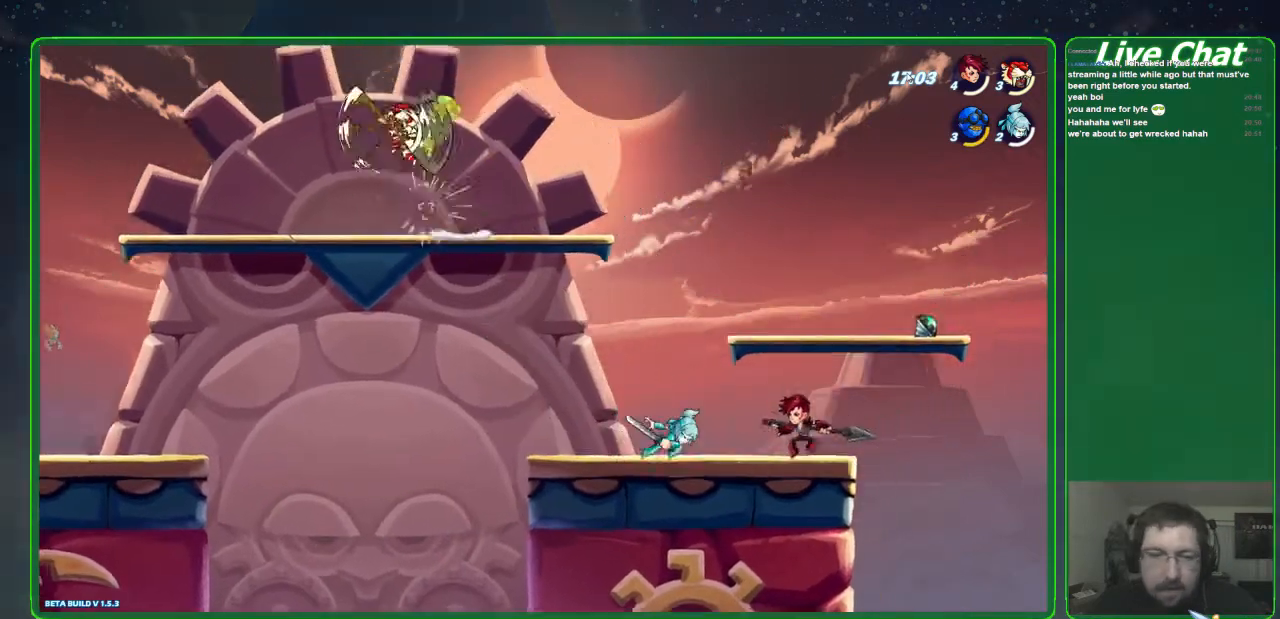
{"buttons": [], "left_stick": "up", "events": [[67, "X", "up"], [300, "left_stick", "up-right"], [433, "left_stick", "up"]]}
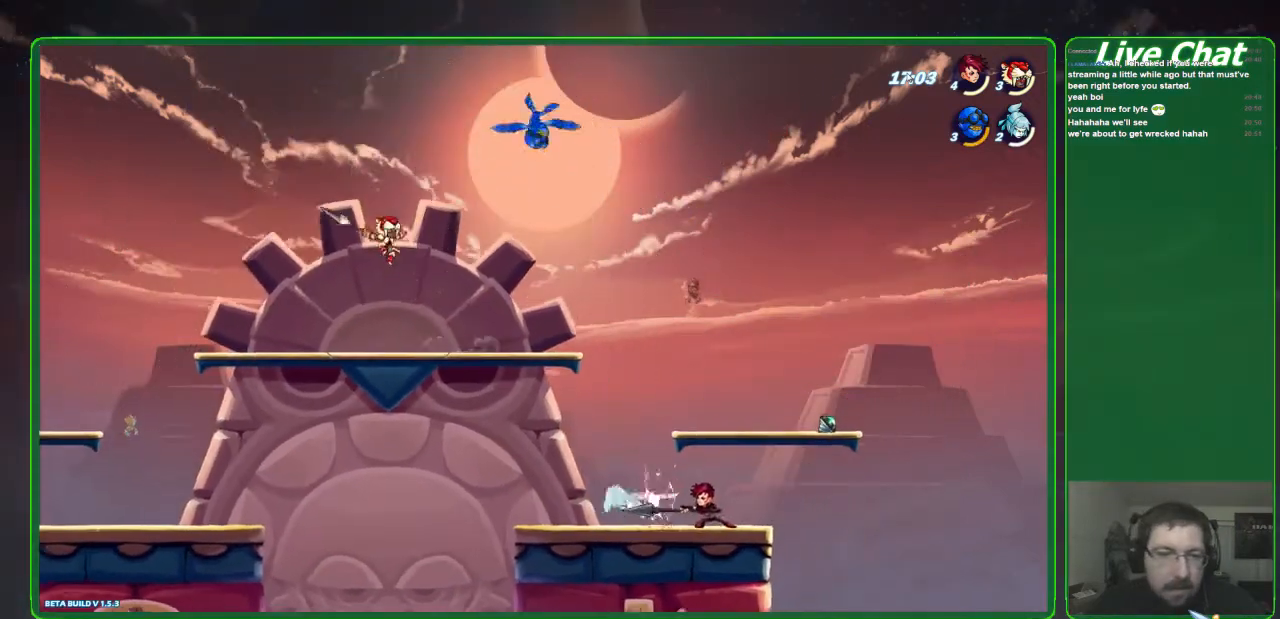
{"buttons": [], "left_stick": "up-right", "events": [[67, "left_stick", "up-right"]]}
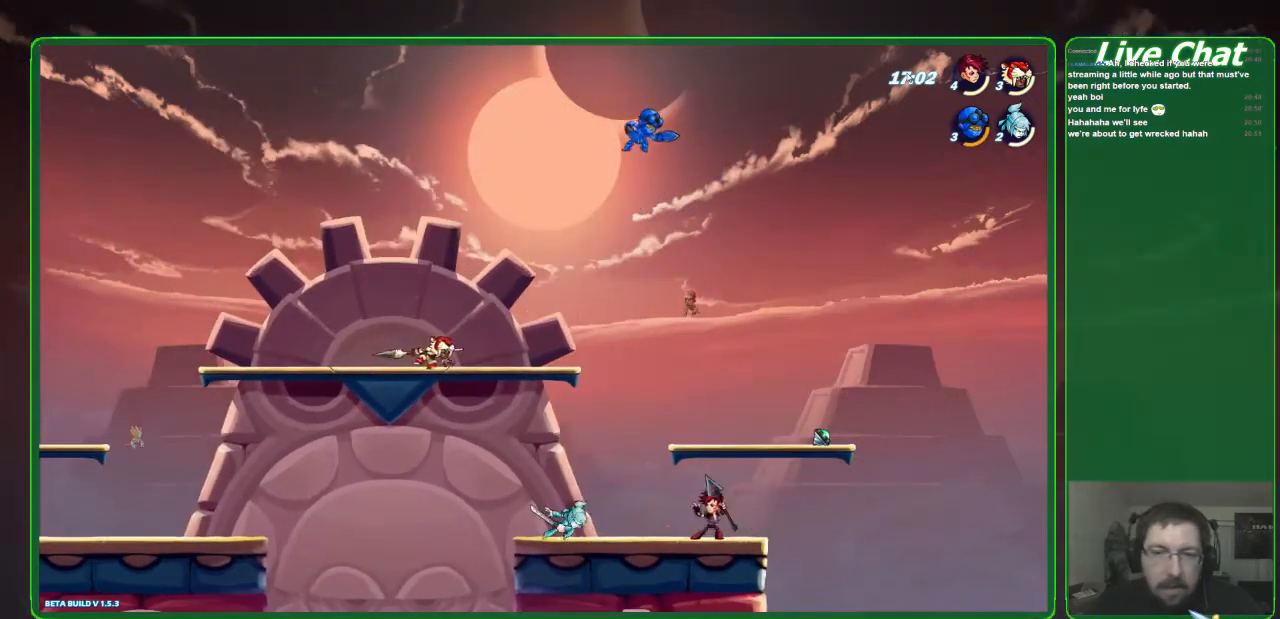
{"buttons": [], "left_stick": "down", "events": [[67, "A", "down"], [133, "A", "up"], [200, "left_stick", "down-right"], [500, "left_stick", "down"]]}
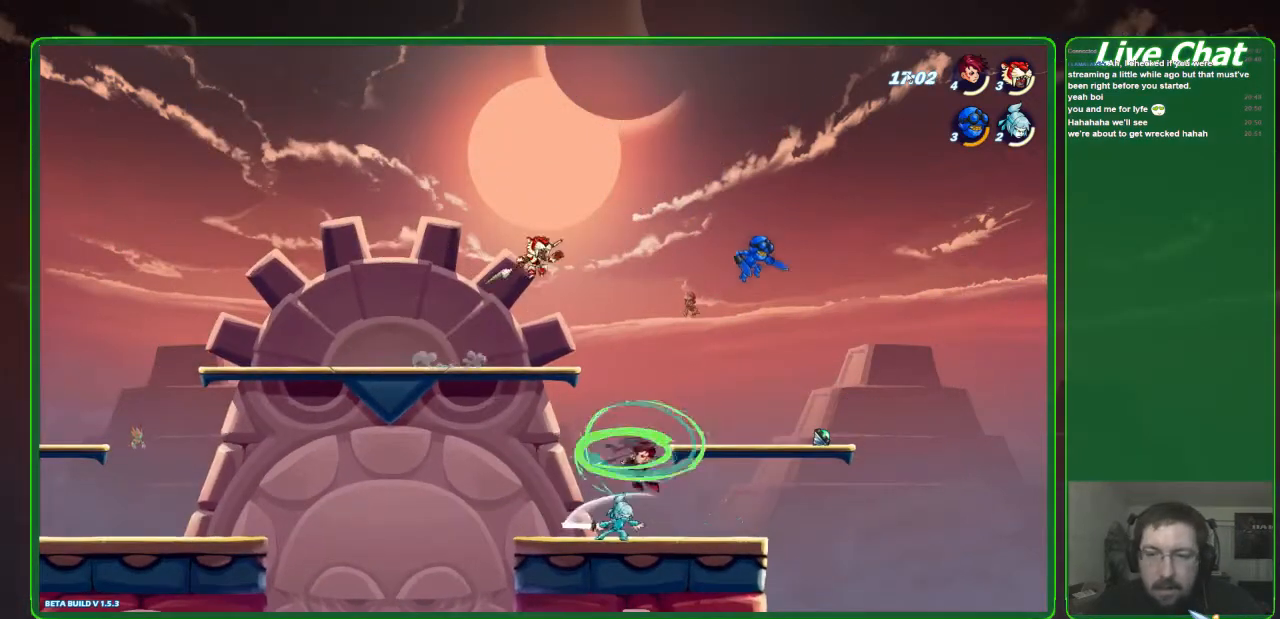
{"buttons": [], "left_stick": "down-right", "events": [[200, "left_stick", "down-right"]]}
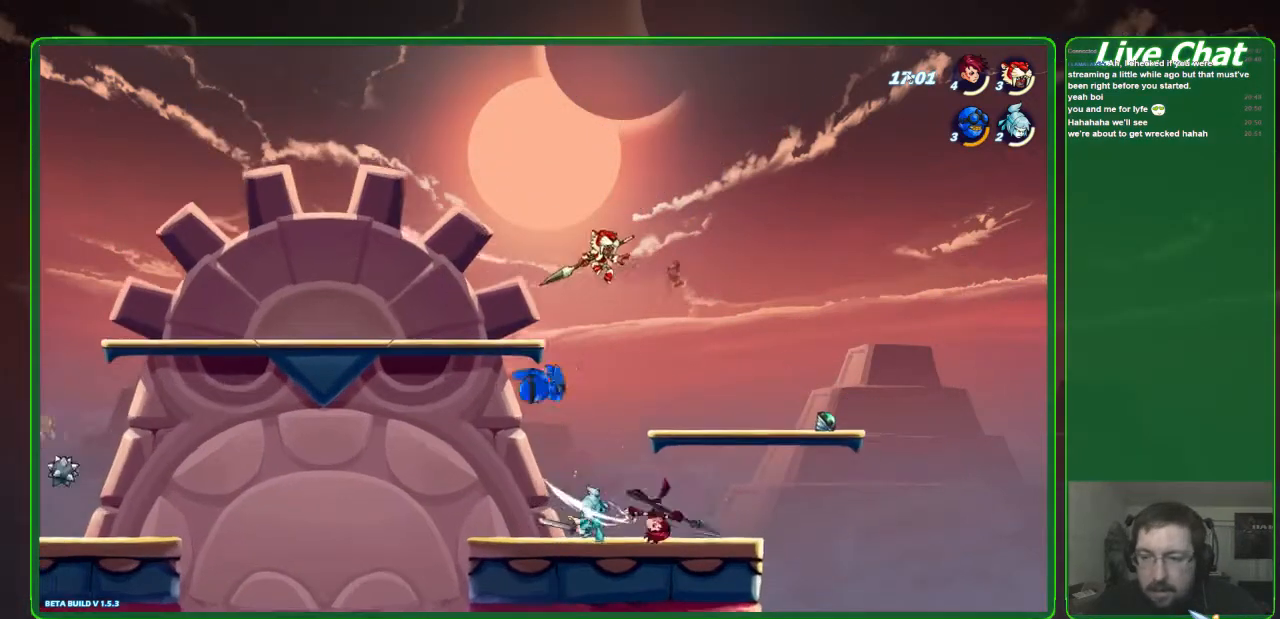
{"buttons": [], "left_stick": "left", "events": [[67, "left_stick", "down-left"], [400, "X", "down"], [400, "left_stick", "left"], [500, "X", "up"]]}
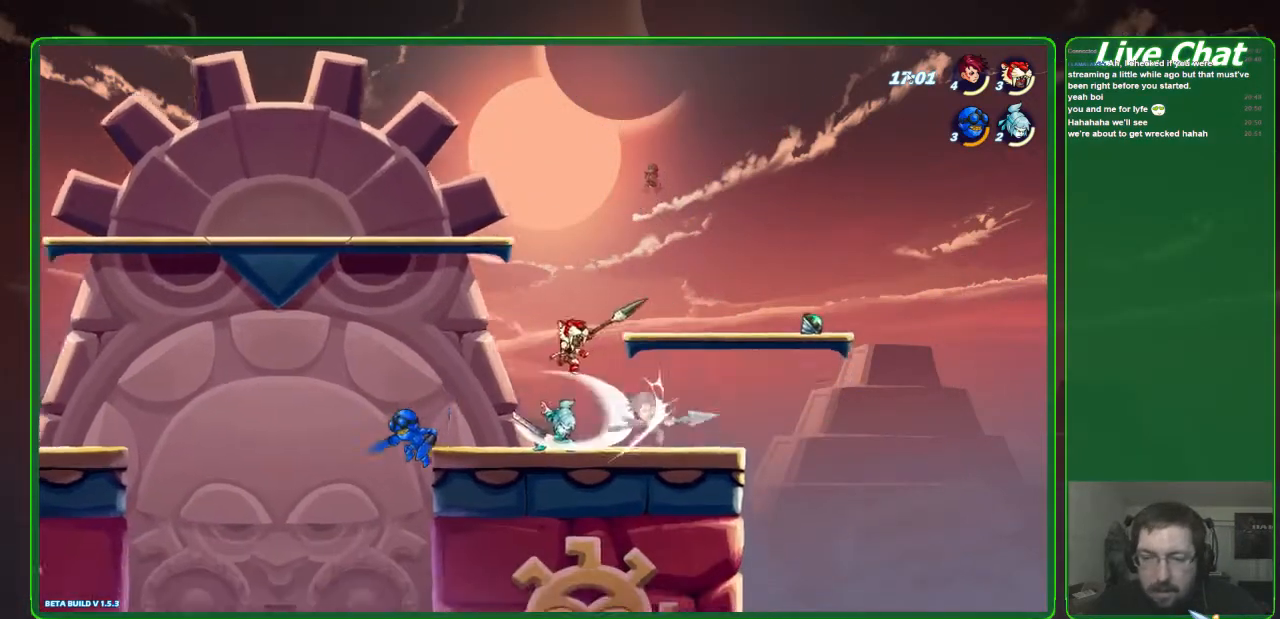
{"buttons": [], "left_stick": "center", "events": [[67, "X", "down"], [167, "X", "up"], [200, "left_stick", "center"]]}
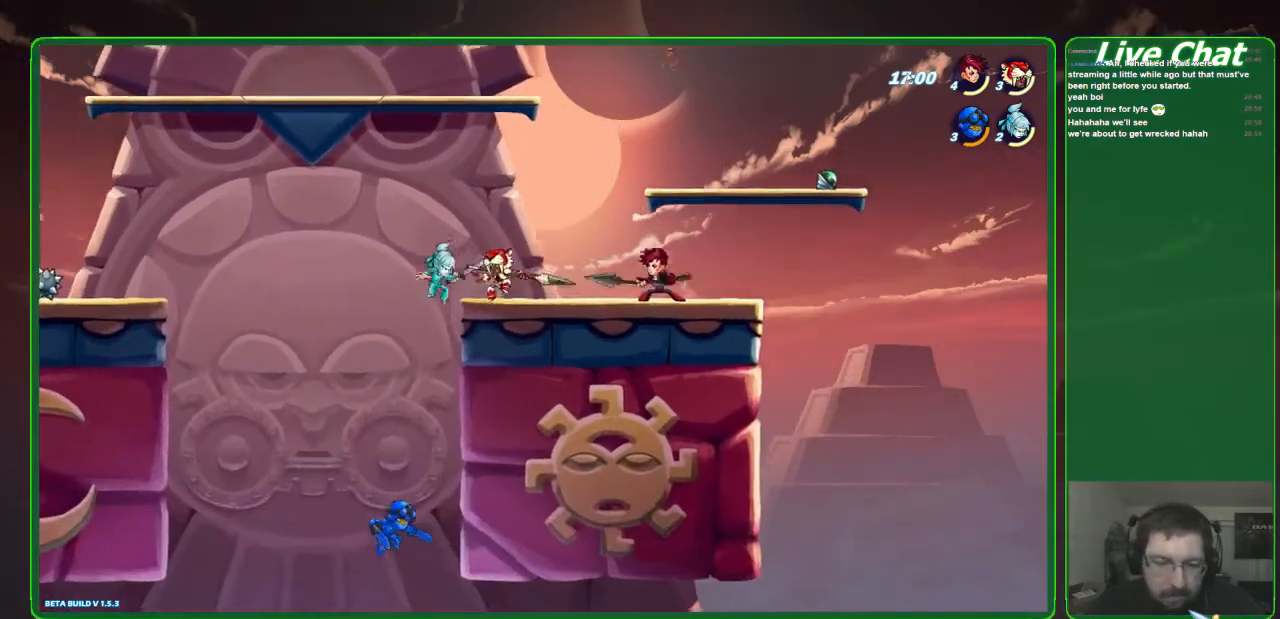
{"buttons": [], "left_stick": "down-left", "events": [[67, "left_stick", "right"], [133, "A", "down"], [267, "A", "up"], [333, "left_stick", "down-right"], [500, "left_stick", "down-left"]]}
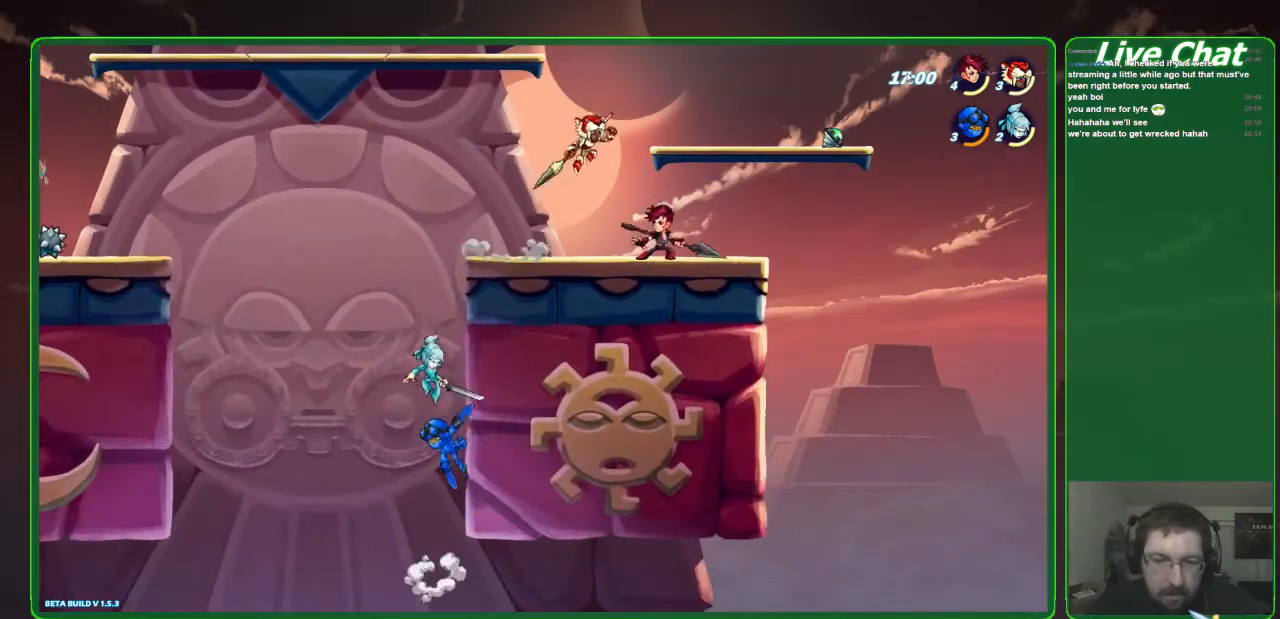
{"buttons": [], "left_stick": "left", "events": [[33, "left_stick", "left"], [200, "left_stick", "down-right"], [367, "left_stick", "left"]]}
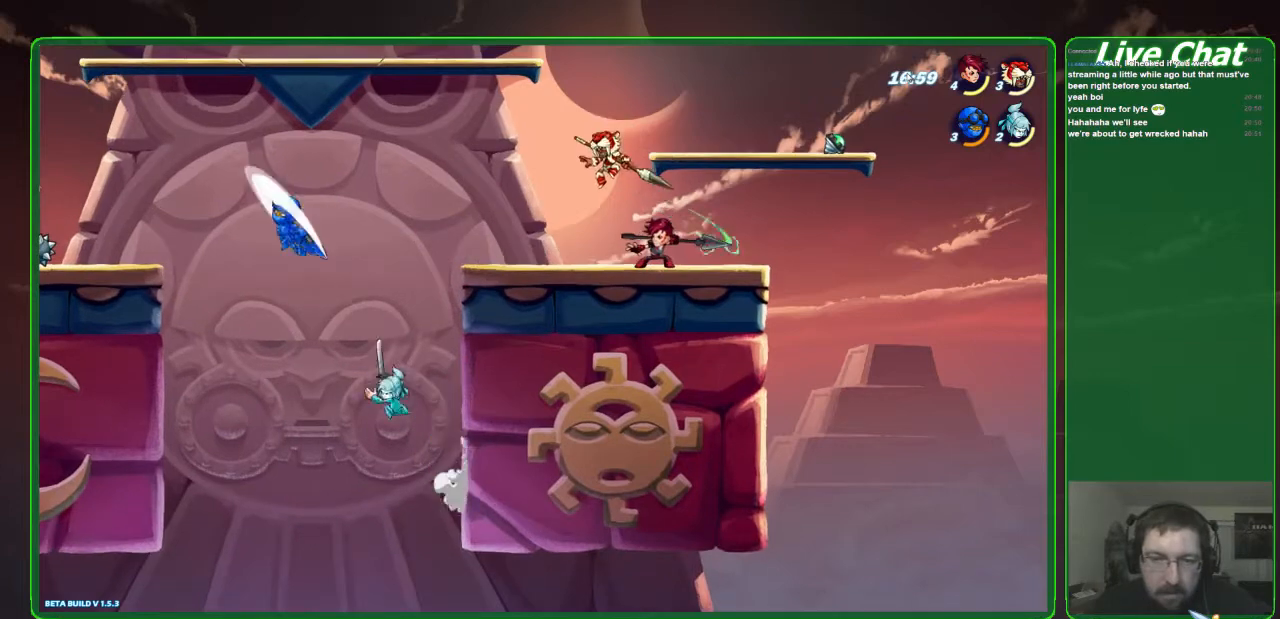
{"buttons": [], "left_stick": "right", "events": [[300, "left_stick", "right"]]}
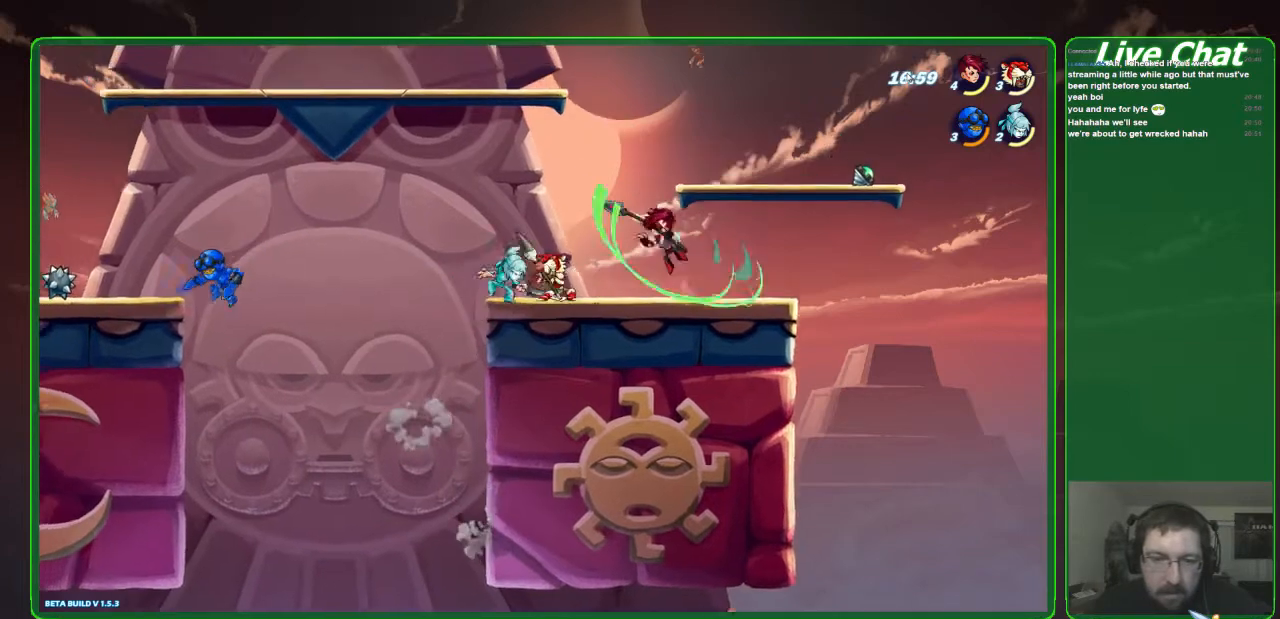
{"buttons": [], "left_stick": "left", "events": [[33, "A", "down"], [133, "A", "up"], [133, "left_stick", "up-left"], [333, "left_stick", "left"]]}
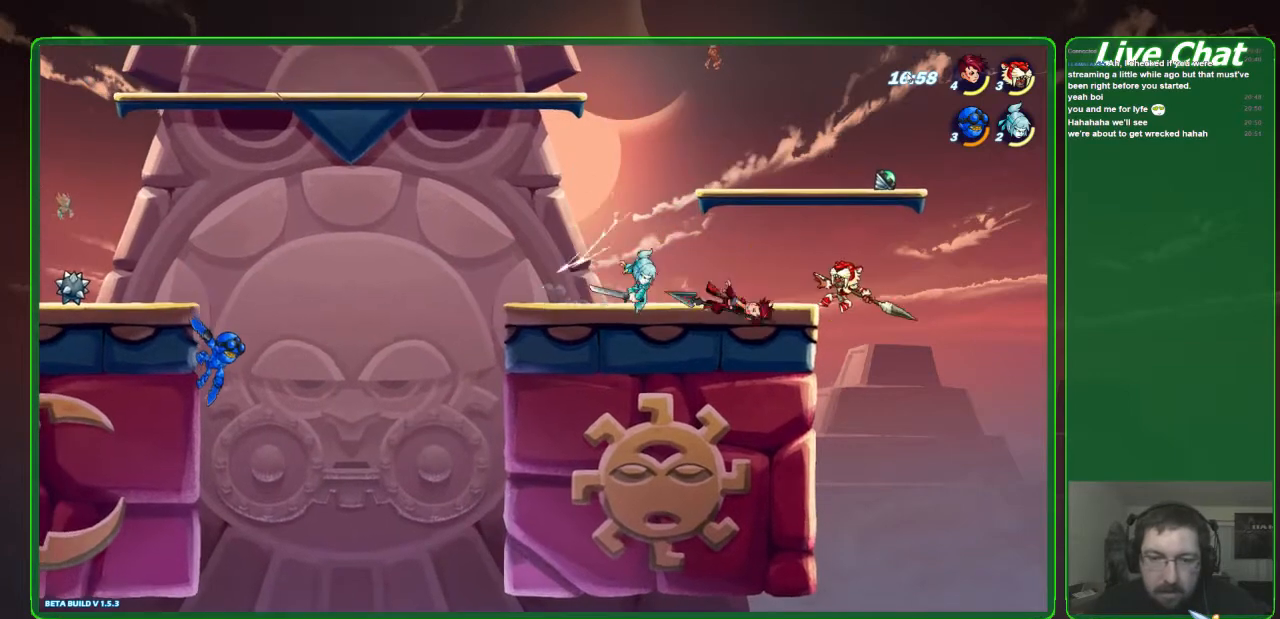
{"buttons": ["A"], "left_stick": "up-left", "events": [[400, "left_stick", "up-left"], [500, "A", "down"]]}
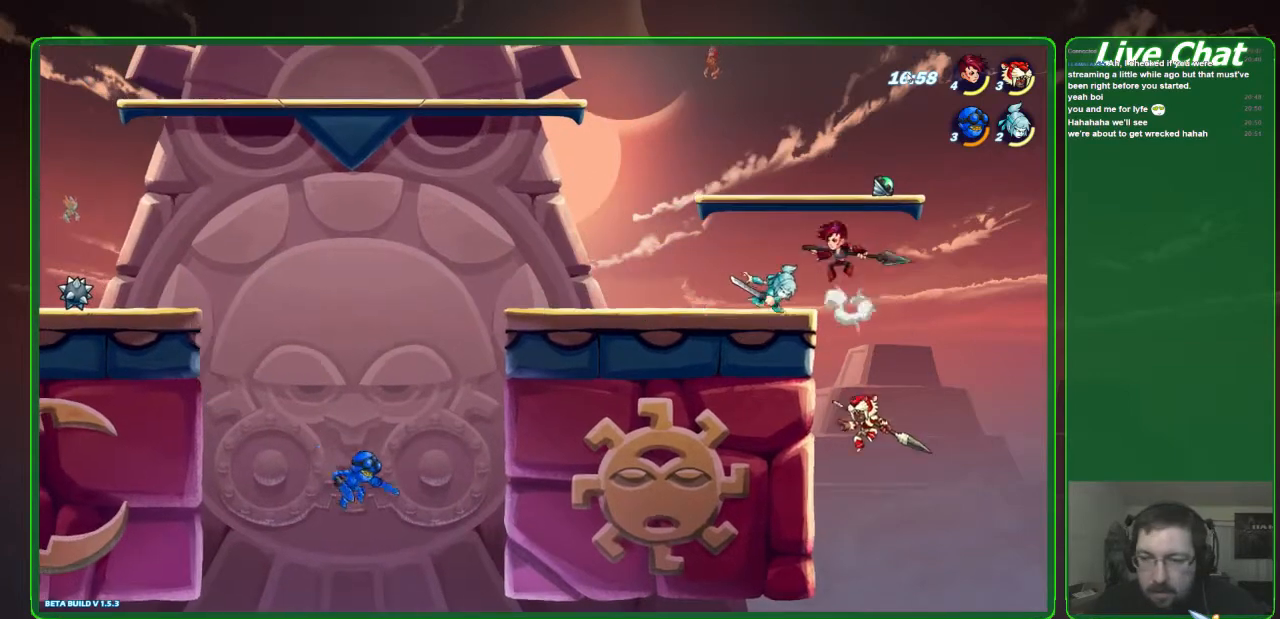
{"buttons": ["X"], "left_stick": "up", "events": [[133, "A", "up"], [200, "X", "down"], [267, "X", "up"], [267, "left_stick", "up"], [333, "X", "down"], [433, "X", "up"], [467, "X", "down"]]}
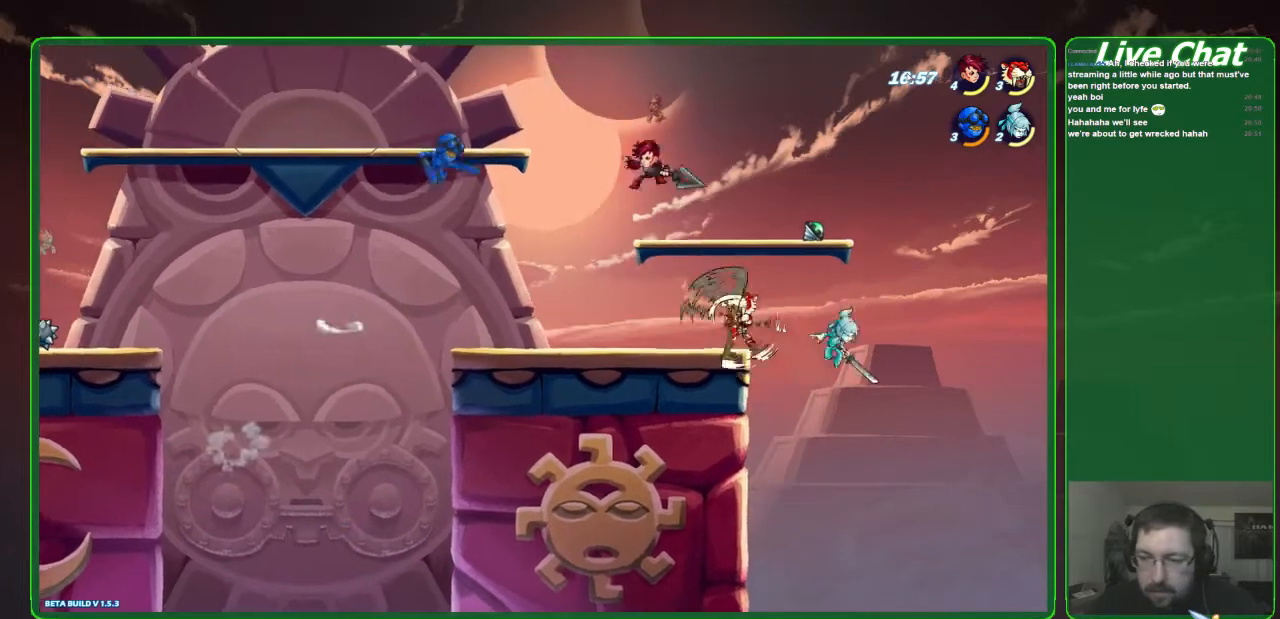
{"buttons": [], "left_stick": "up-left", "events": [[133, "X", "up"], [167, "left_stick", "up-left"]]}
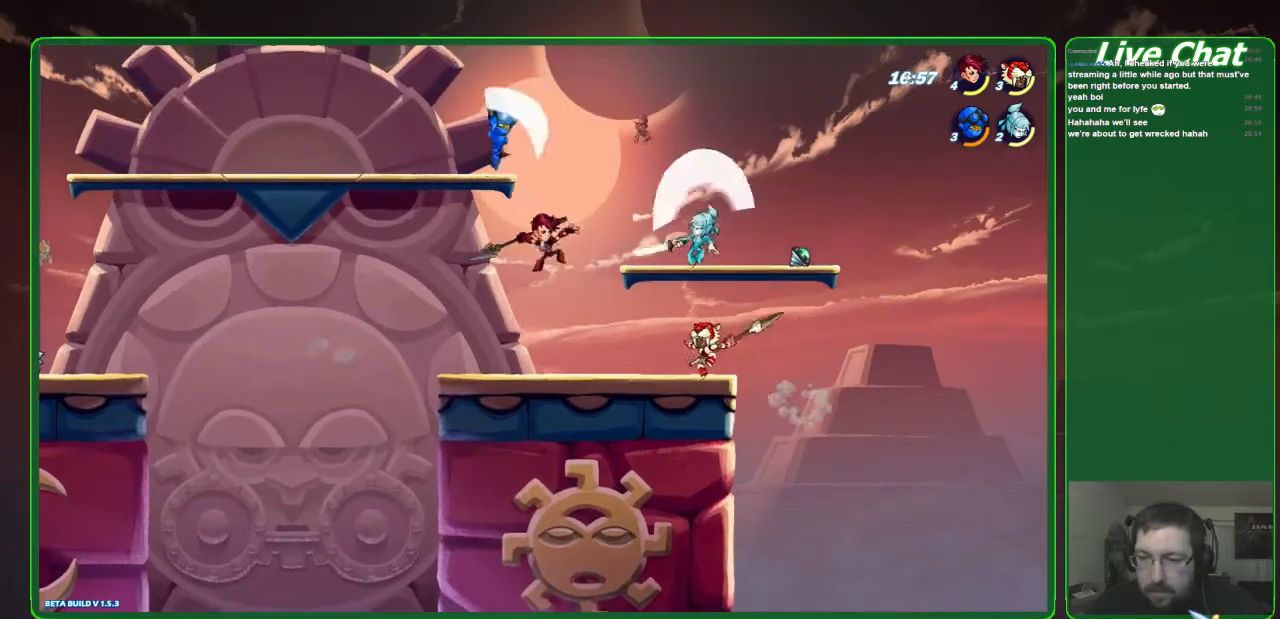
{"buttons": [], "left_stick": "up-left", "events": [[167, "R2", "down"], [333, "R2", "up"]]}
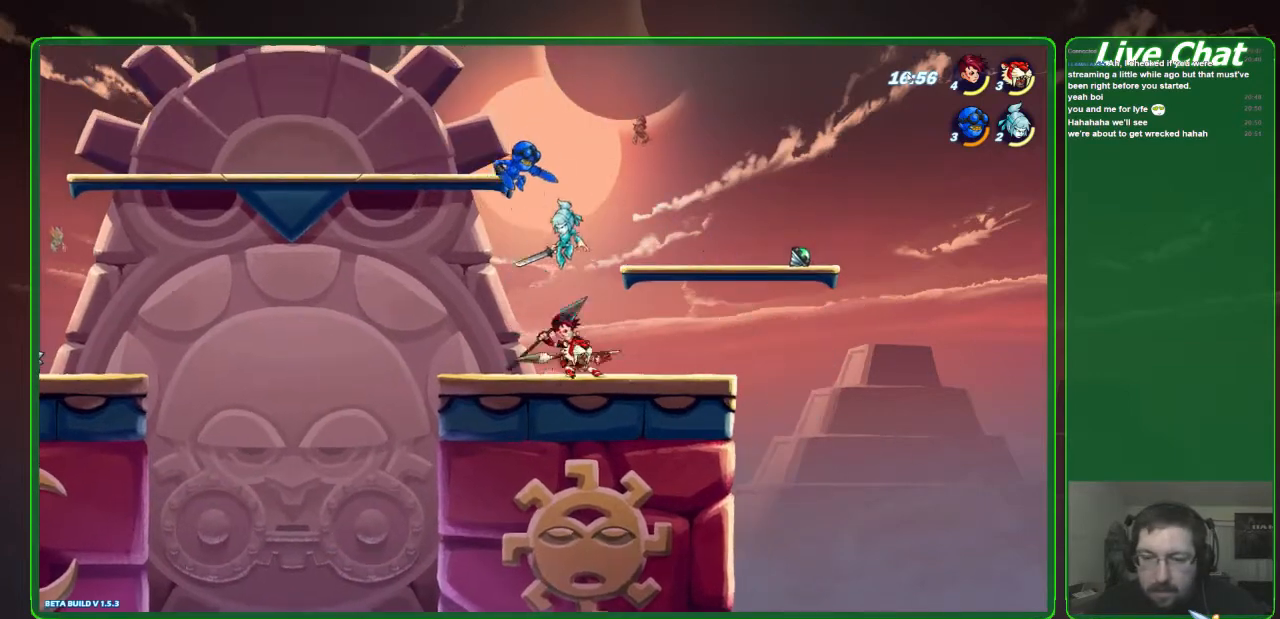
{"buttons": [], "left_stick": "up", "events": [[100, "A", "down"], [167, "A", "up"], [200, "left_stick", "up"], [233, "X", "down"], [333, "X", "up"], [367, "X", "down"], [500, "X", "up"]]}
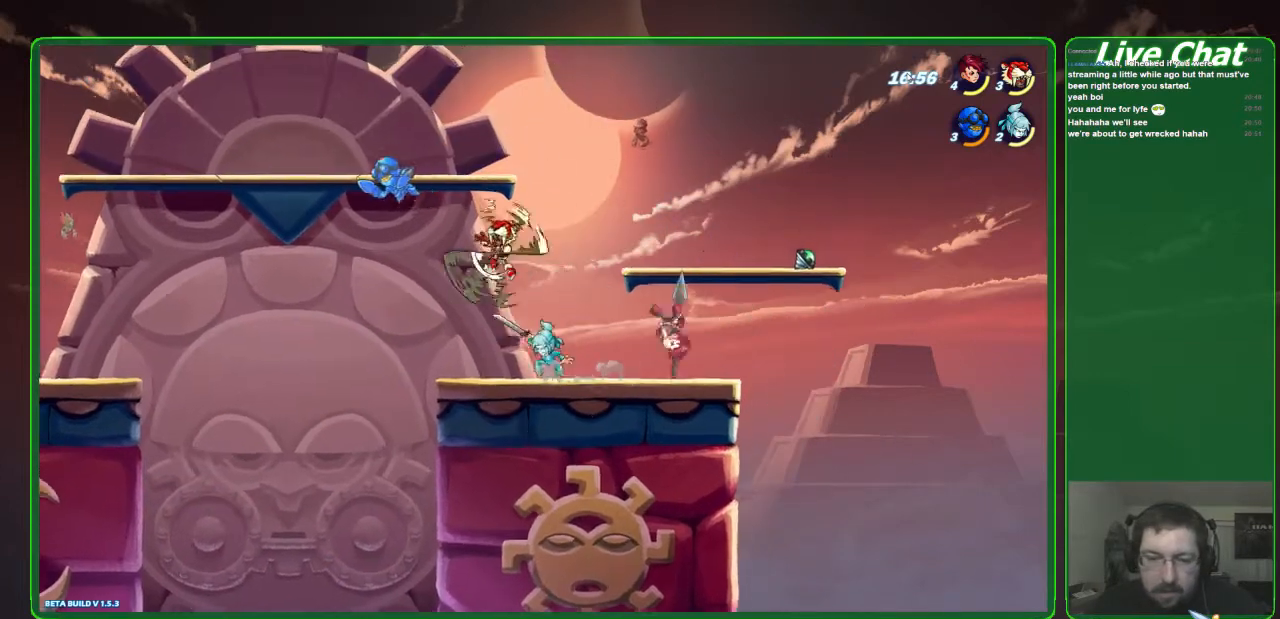
{"buttons": [], "left_stick": "up-right", "events": [[67, "X", "down"], [167, "X", "up"], [233, "X", "down"], [367, "X", "up"], [400, "left_stick", "up-right"]]}
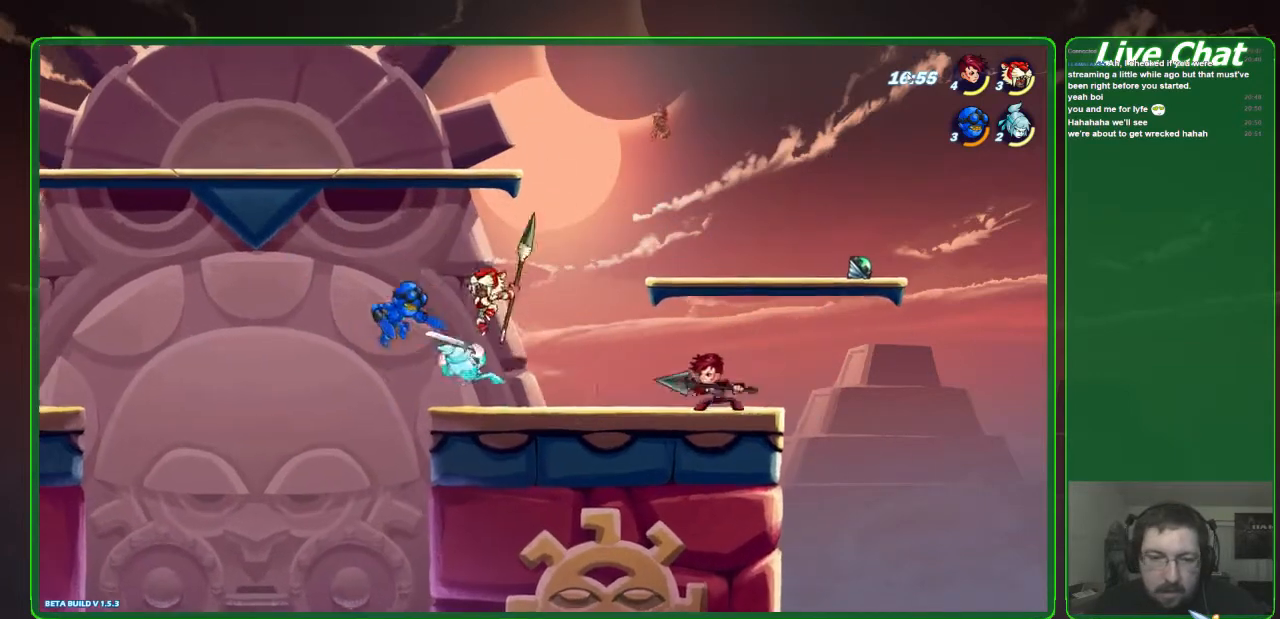
{"buttons": [], "left_stick": "up-left", "events": [[33, "X", "down"], [133, "left_stick", "up-left"], [167, "X", "up"], [200, "X", "down"], [333, "X", "up"], [400, "X", "down"], [500, "X", "up"]]}
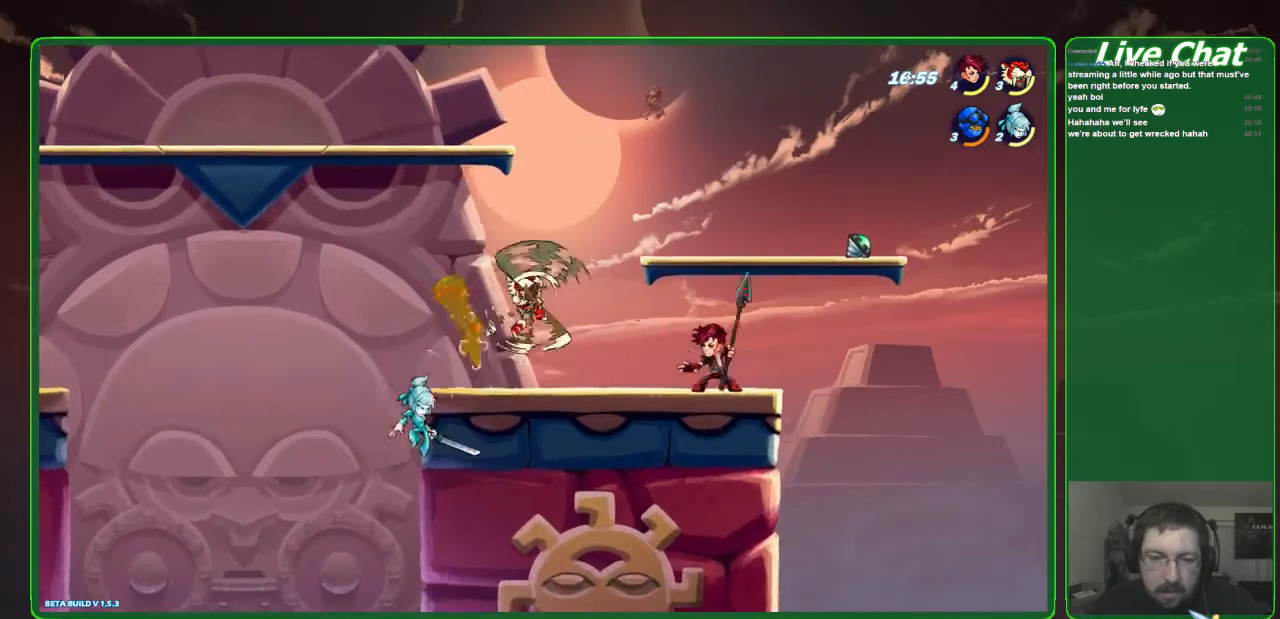
{"buttons": ["A"], "left_stick": "up-left", "events": [[67, "X", "down"], [167, "X", "up"], [500, "A", "down"]]}
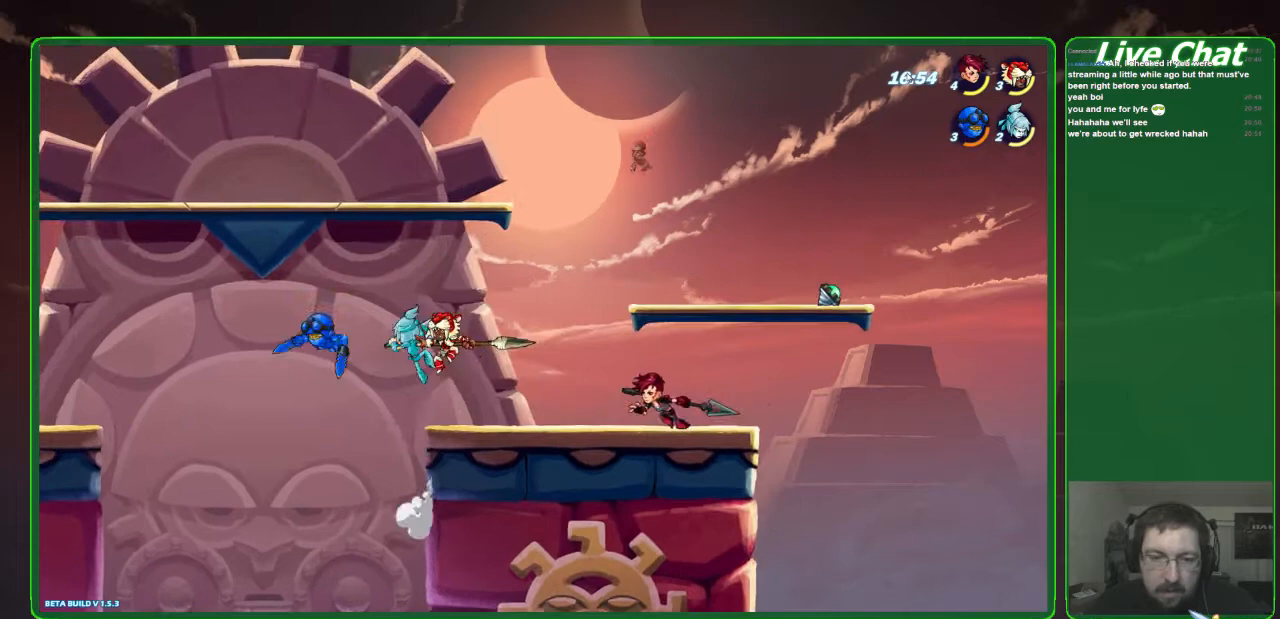
{"buttons": [], "left_stick": "up-left", "events": [[133, "A", "up"], [333, "left_stick", "up"], [467, "left_stick", "up-left"]]}
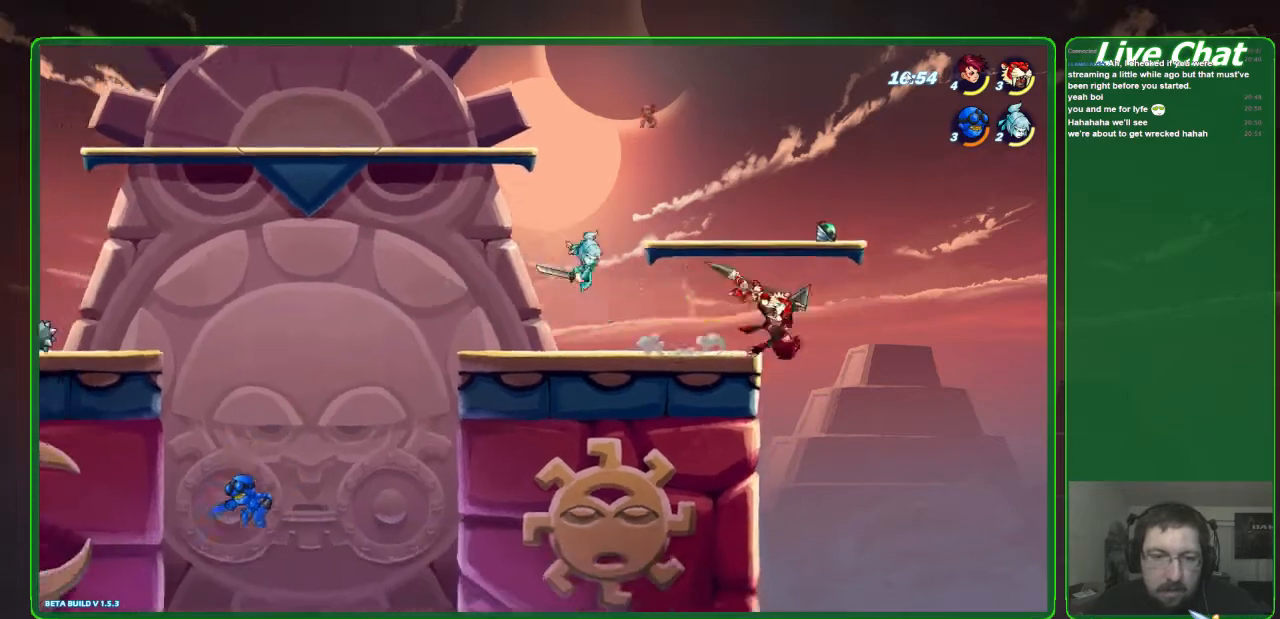
{"buttons": [], "left_stick": "up-left", "events": [[267, "A", "down"], [400, "A", "up"]]}
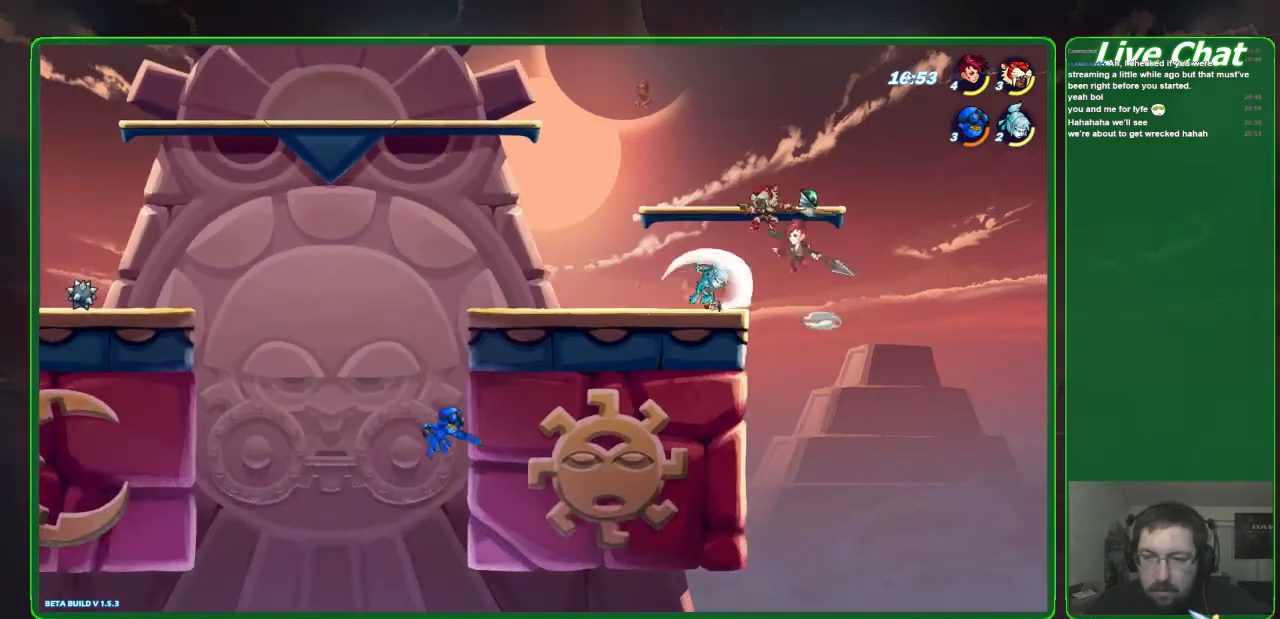
{"buttons": [], "left_stick": "down-left", "events": [[233, "left_stick", "left"], [367, "left_stick", "down-left"]]}